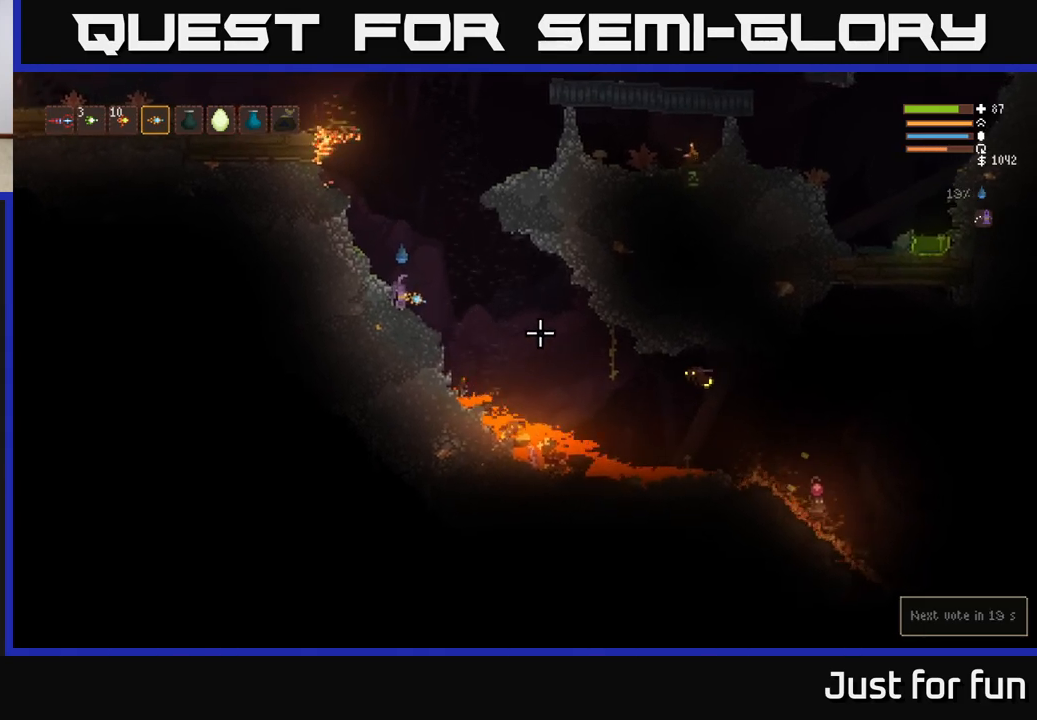
Gameplay with a controller (Xbox layout); each line is a JSON object with the inputs held at the frame after it (dt_ms = milliseconds from this image to that frame). "events" lists button and stick changes between this image and that frame as [ms after this image, input, new state], when the widget could be followed in between. Not read: R3.
{"dt_ms": 500, "buttons": [], "left_stick": "center", "right_stick": "right", "events": [[383, "R2", "down"], [483, "R2", "up"]]}
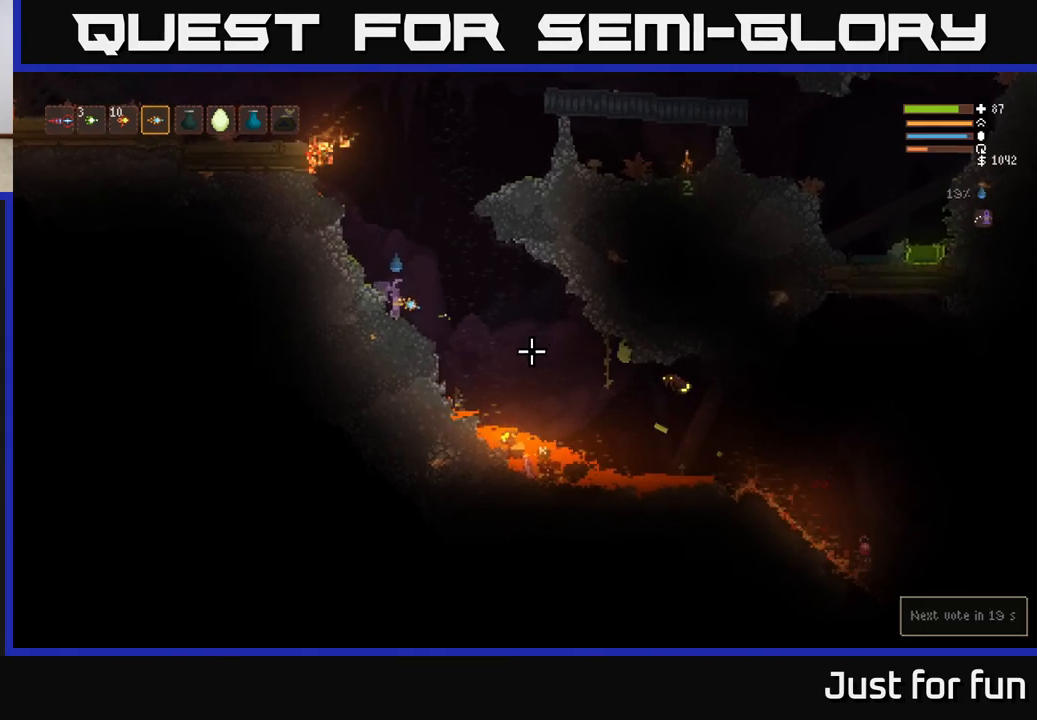
{"dt_ms": 500, "buttons": ["R2"], "left_stick": "center", "right_stick": "right", "events": [[483, "R2", "down"]]}
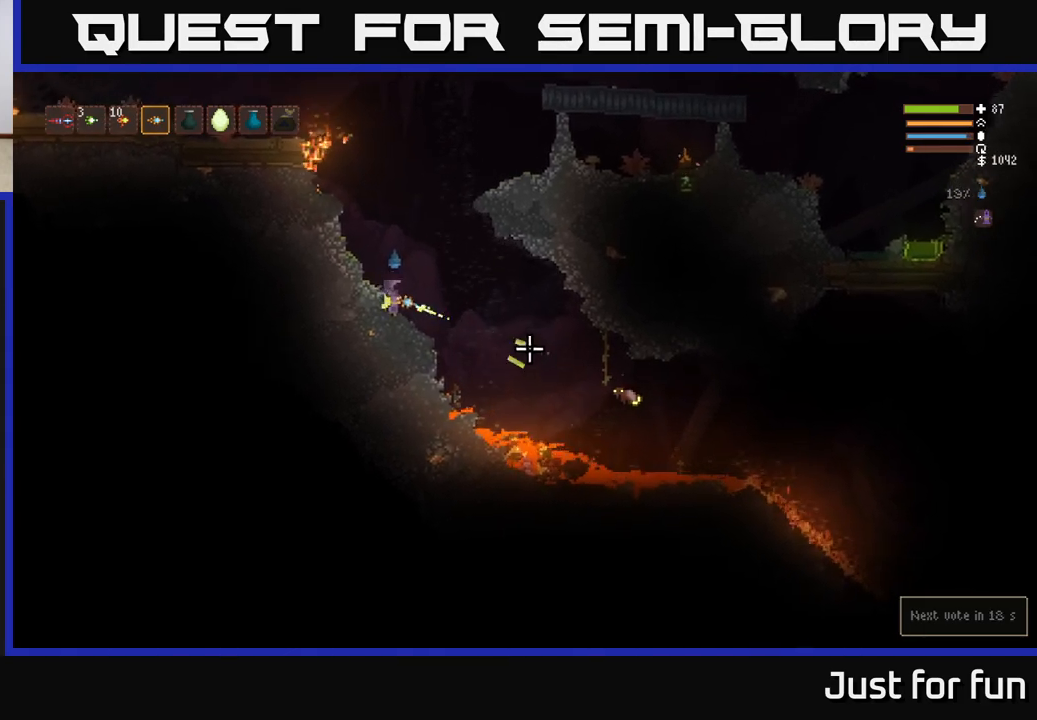
{"dt_ms": 1000, "buttons": [], "left_stick": "center", "right_stick": "right"}
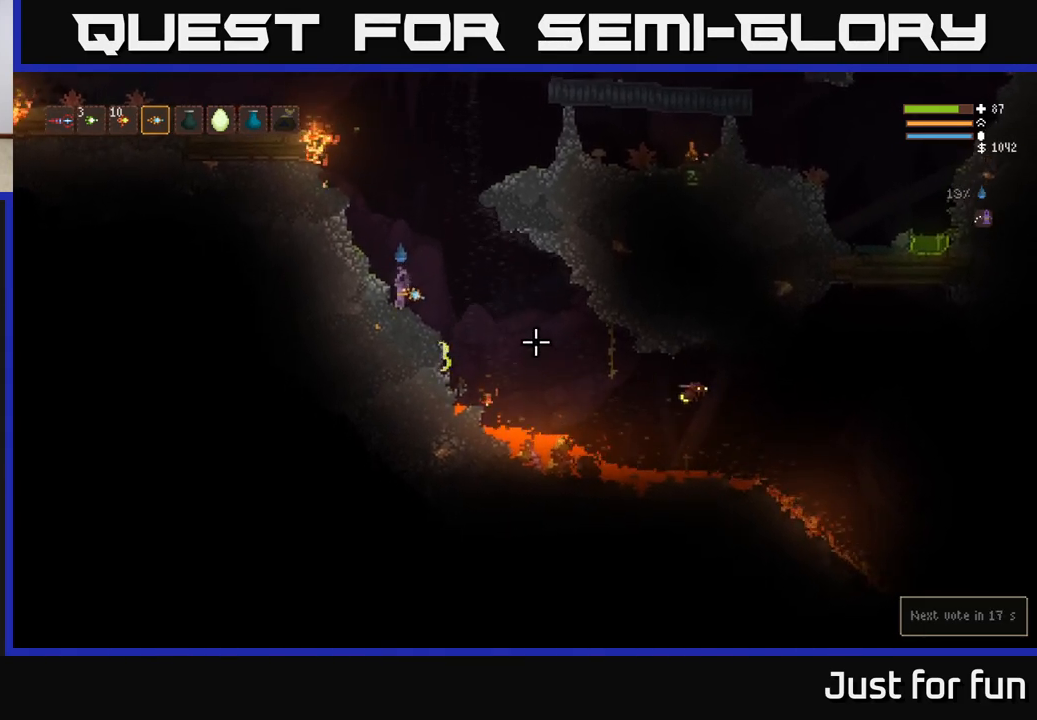
{"dt_ms": 500, "buttons": [], "left_stick": "center", "right_stick": "right", "events": [[33, "R2", "down"], [150, "R2", "up"]]}
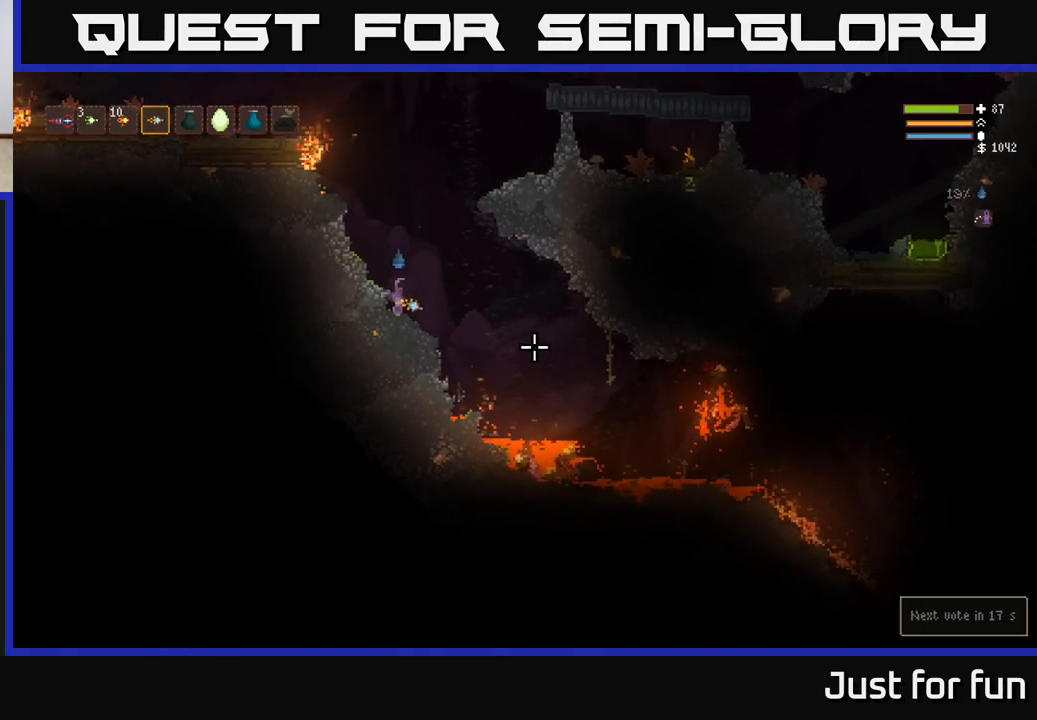
{"dt_ms": 500, "buttons": [], "left_stick": "right", "right_stick": "right", "events": [[267, "left_stick", "right"], [333, "L2", "down"], [433, "L2", "up"]]}
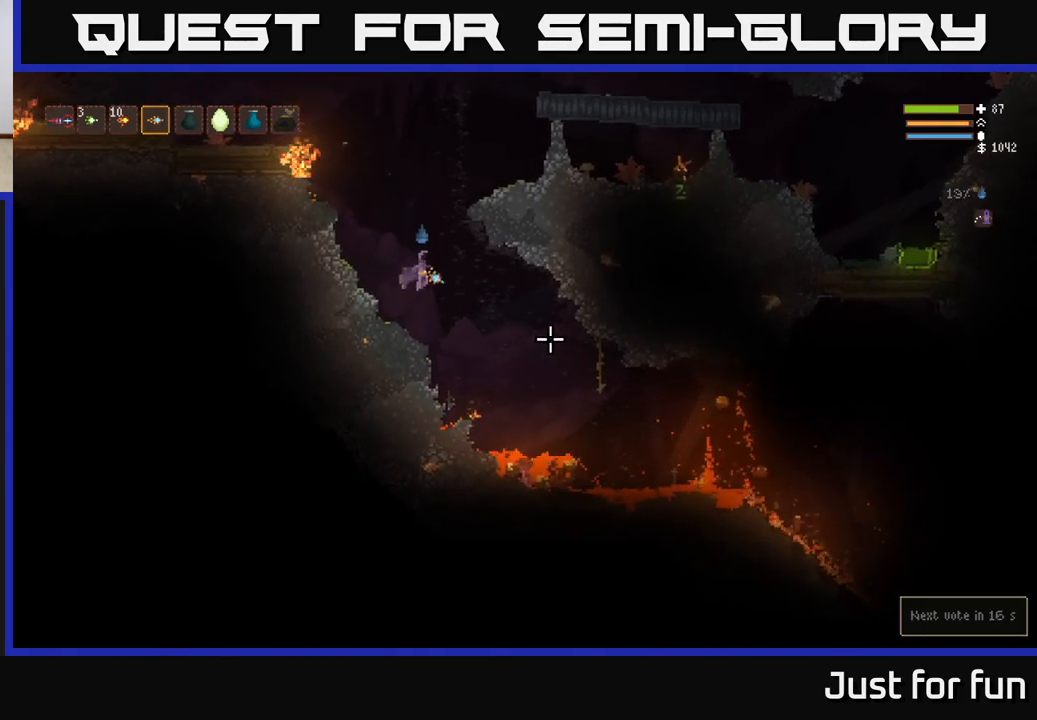
{"dt_ms": 500, "buttons": ["L2"], "left_stick": "right", "right_stick": "right", "events": [[483, "L2", "down"]]}
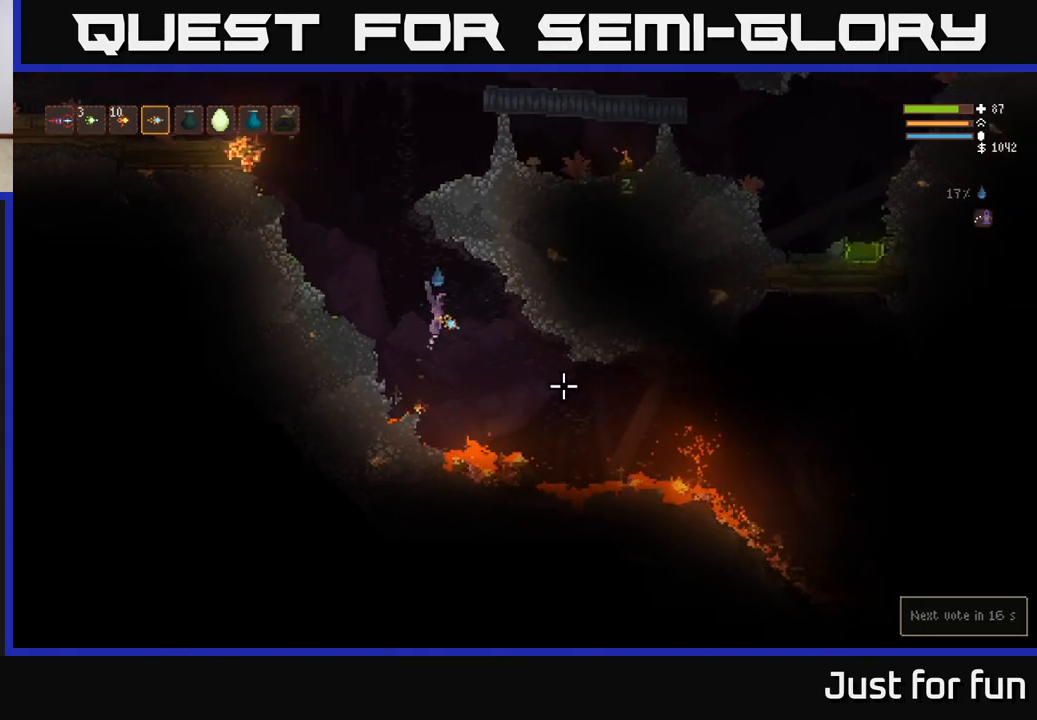
{"dt_ms": 500, "buttons": [], "left_stick": "center", "right_stick": "right", "events": [[67, "L2", "up"], [233, "left_stick", "center"]]}
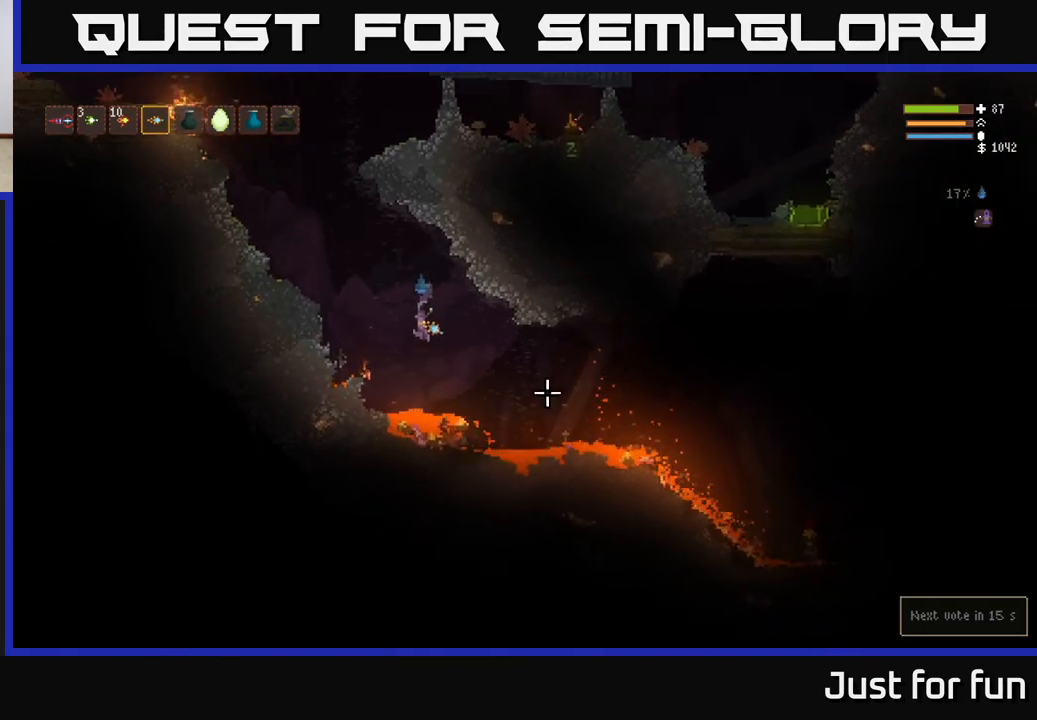
{"dt_ms": 500, "buttons": [], "left_stick": "center", "right_stick": "right", "events": [[150, "L2", "down"], [200, "left_stick", "up-left"], [350, "L2", "up"], [367, "left_stick", "center"]]}
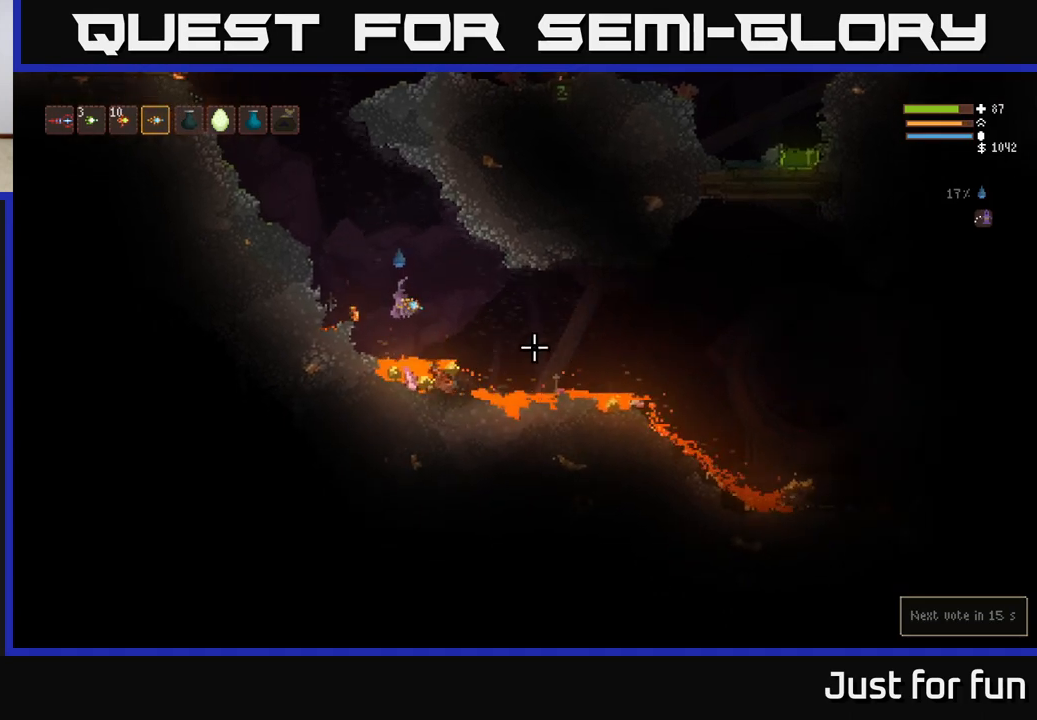
{"dt_ms": 500, "buttons": [], "left_stick": "center", "right_stick": "right", "events": [[233, "L2", "down"], [300, "left_stick", "right"], [433, "L2", "up"], [467, "left_stick", "center"]]}
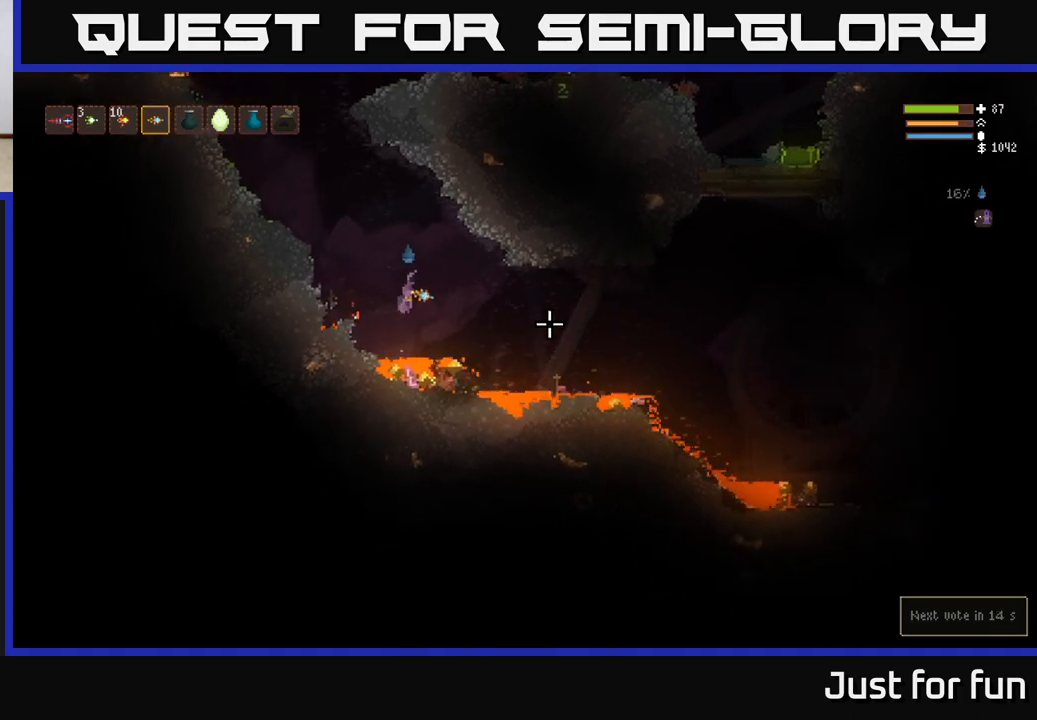
{"dt_ms": 500, "buttons": ["L2"], "left_stick": "left", "right_stick": "right", "events": [[83, "left_stick", "right"], [367, "left_stick", "center"], [417, "L2", "down"], [417, "left_stick", "left"]]}
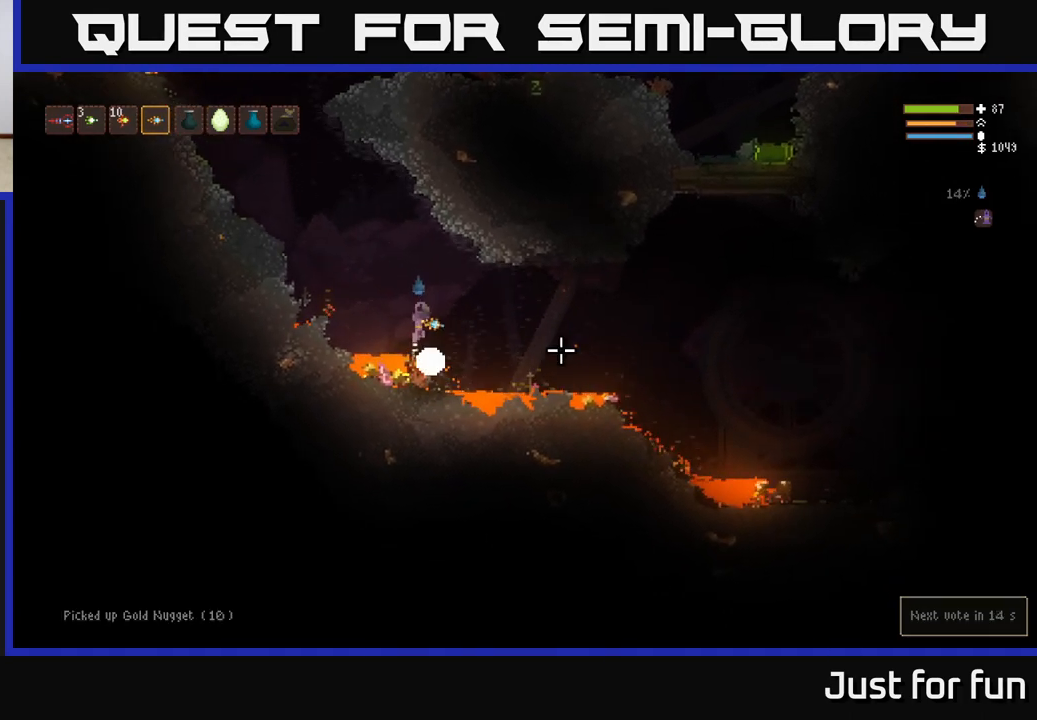
{"dt_ms": 500, "buttons": [], "left_stick": "up-left", "right_stick": "right", "events": [[50, "L2", "up"], [83, "left_stick", "center"], [167, "left_stick", "left"], [200, "L2", "down"], [283, "L2", "up"], [350, "left_stick", "center"], [467, "left_stick", "up-left"]]}
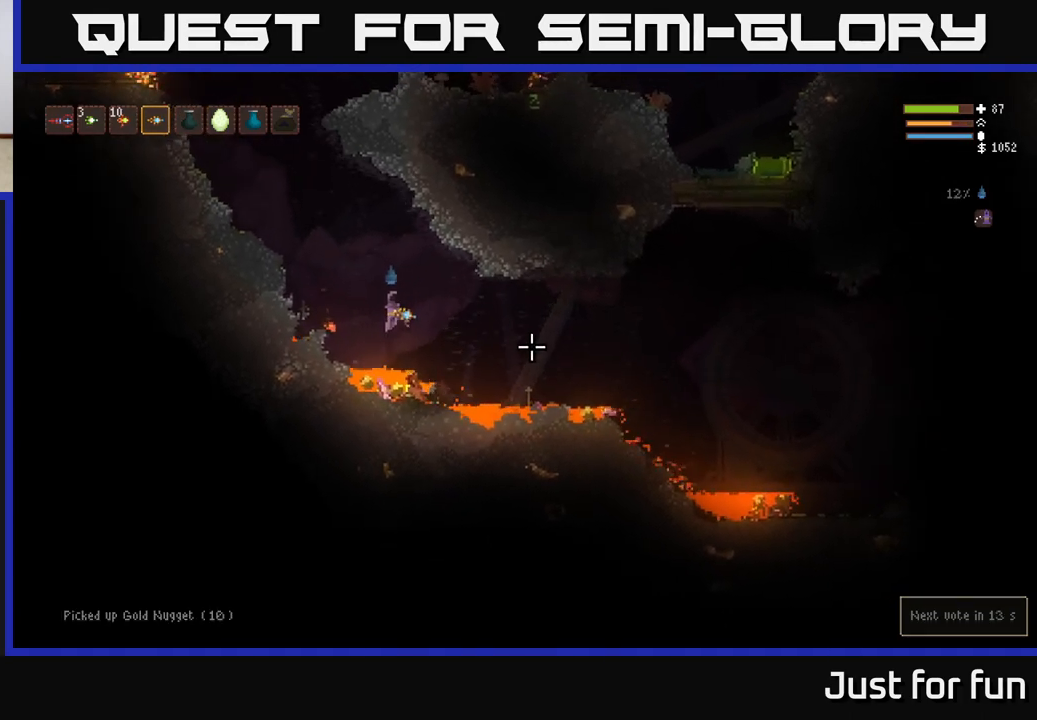
{"dt_ms": 500, "buttons": [], "left_stick": "right", "right_stick": "right", "events": [[200, "L2", "down"], [350, "L2", "up"], [500, "left_stick", "right"]]}
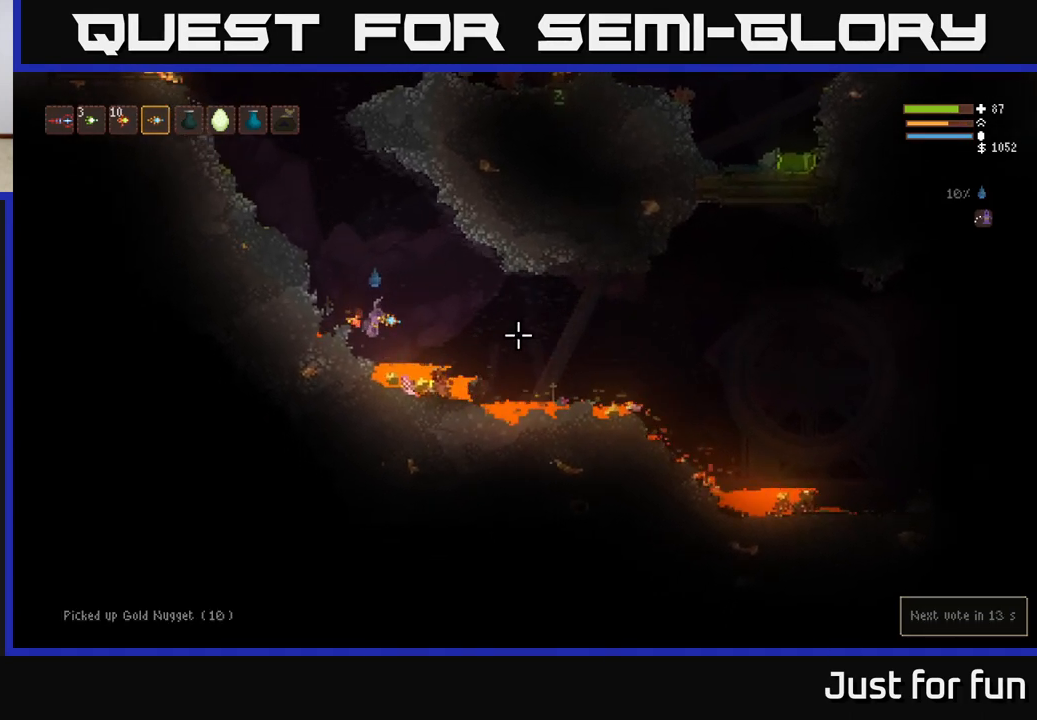
{"dt_ms": 500, "buttons": ["L2"], "left_stick": "up-left", "right_stick": "right", "events": [[167, "left_stick", "center"], [233, "L2", "down"], [233, "left_stick", "up-left"], [350, "L2", "up"], [367, "left_stick", "center"], [450, "L2", "down"], [450, "left_stick", "up-left"]]}
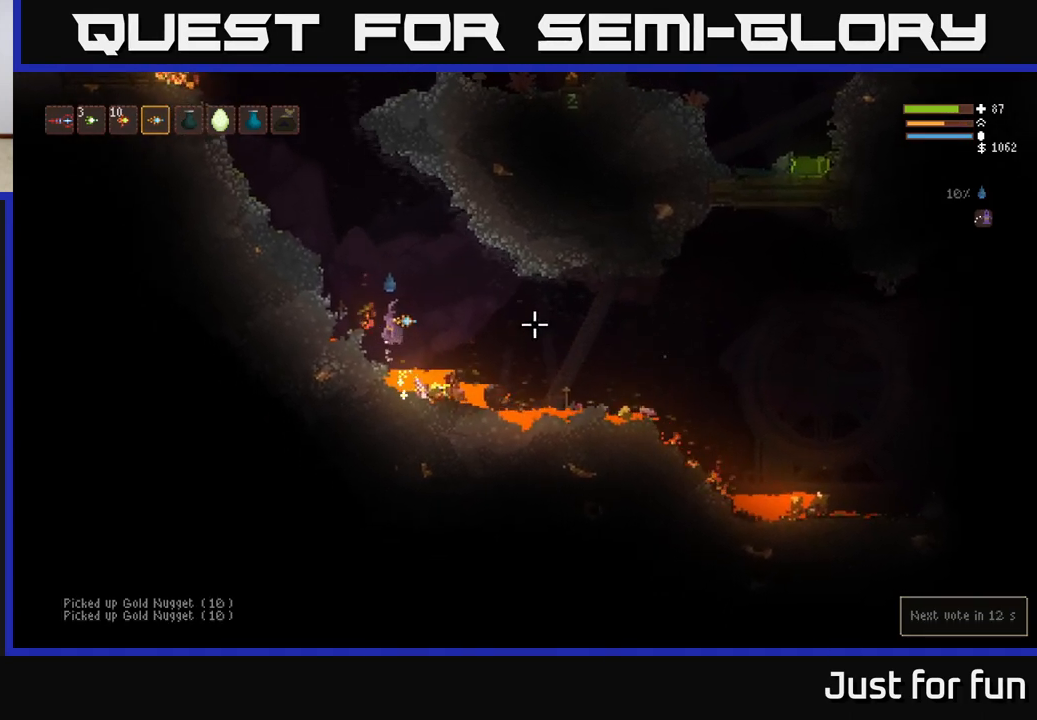
{"dt_ms": 500, "buttons": ["L2"], "left_stick": "left", "right_stick": "right", "events": [[150, "left_stick", "center"], [250, "left_stick", "left"]]}
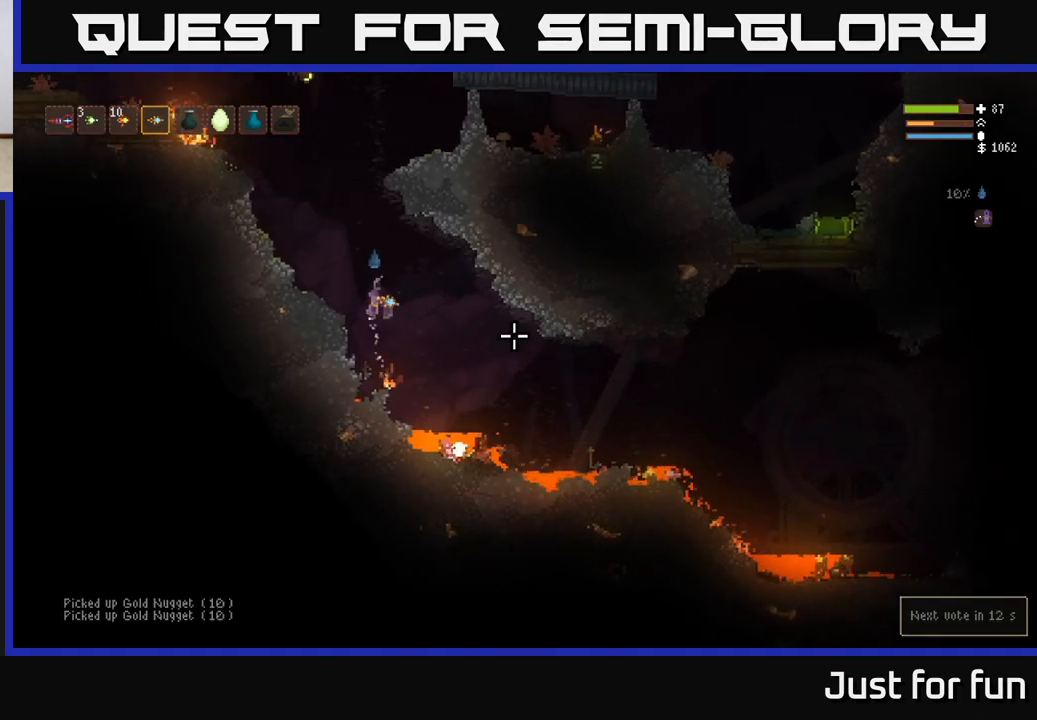
{"dt_ms": 500, "buttons": [], "left_stick": "center", "right_stick": "right", "events": [[33, "L2", "up"], [450, "left_stick", "center"]]}
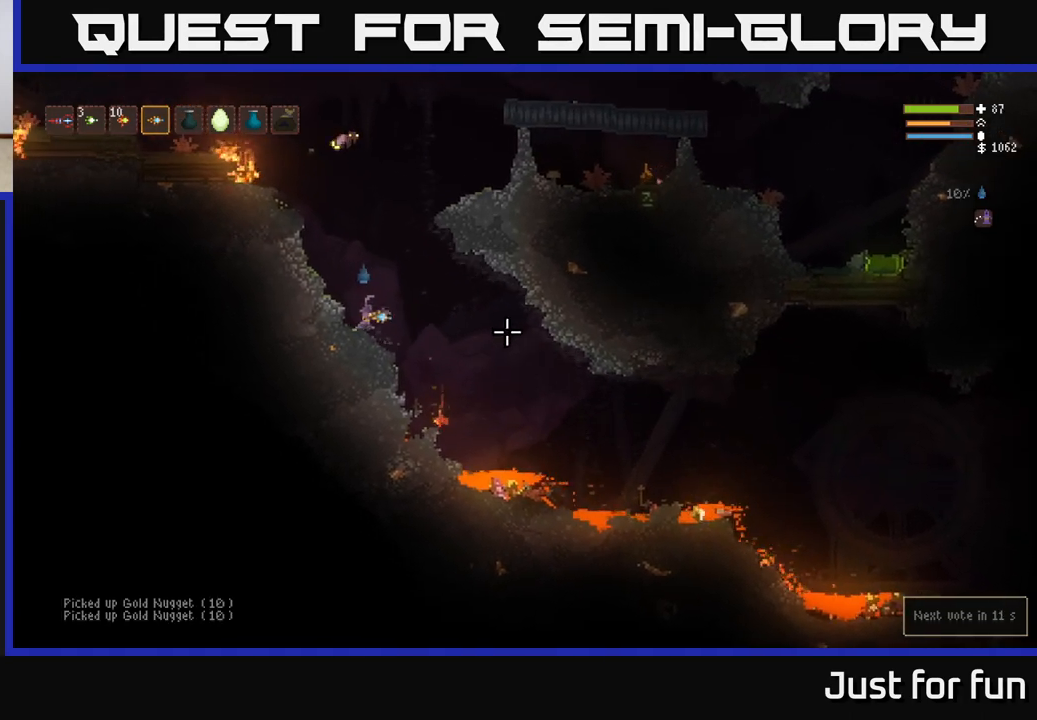
{"dt_ms": 500, "buttons": ["L2"], "left_stick": "right", "right_stick": "up-right", "events": [[133, "right_stick", "up-right"], [183, "left_stick", "down-right"], [267, "R2", "down"], [400, "R2", "up"], [433, "L2", "down"], [433, "left_stick", "right"]]}
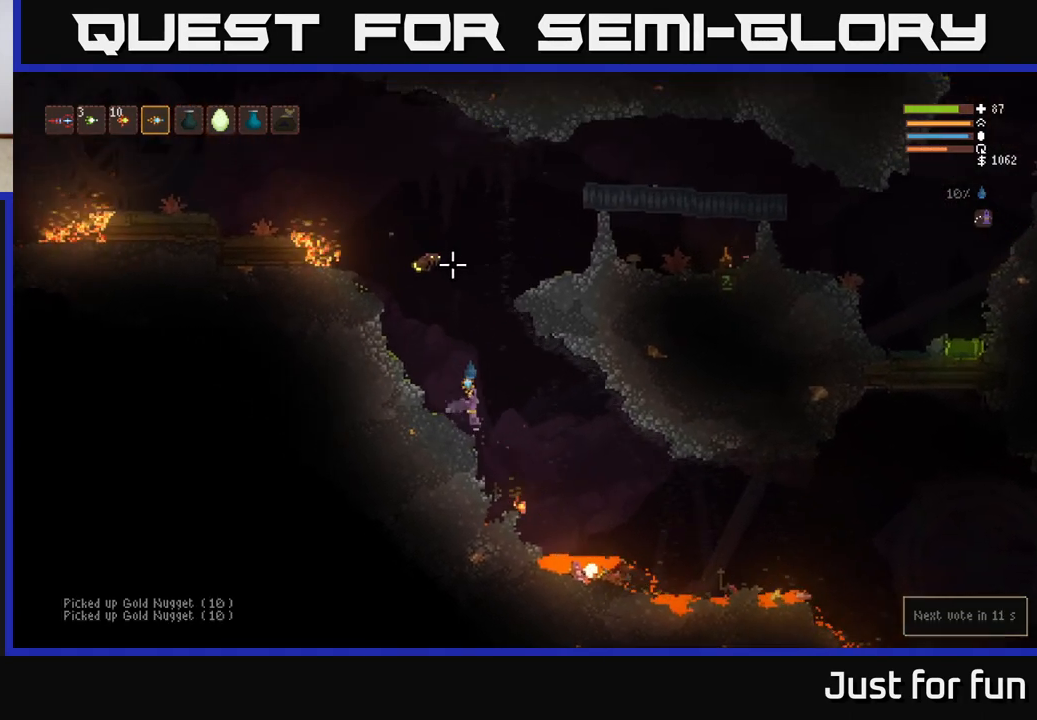
{"dt_ms": 500, "buttons": ["L2"], "left_stick": "center", "right_stick": "up-right", "events": [[83, "L2", "up"], [117, "left_stick", "center"], [183, "left_stick", "left"], [267, "left_stick", "center"], [333, "L2", "down"], [333, "R2", "down"], [433, "R2", "up"]]}
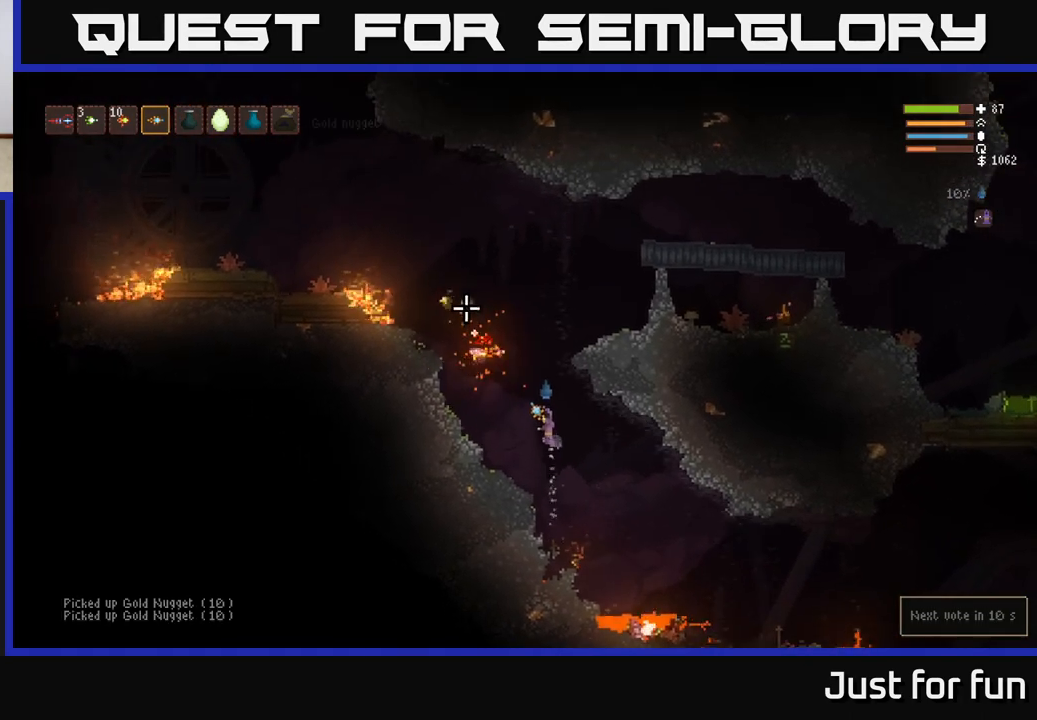
{"dt_ms": 500, "buttons": ["L2"], "left_stick": "right", "right_stick": "up-right", "events": [[150, "left_stick", "right"], [283, "left_stick", "left"], [317, "L2", "up"], [500, "L2", "down"], [500, "left_stick", "right"]]}
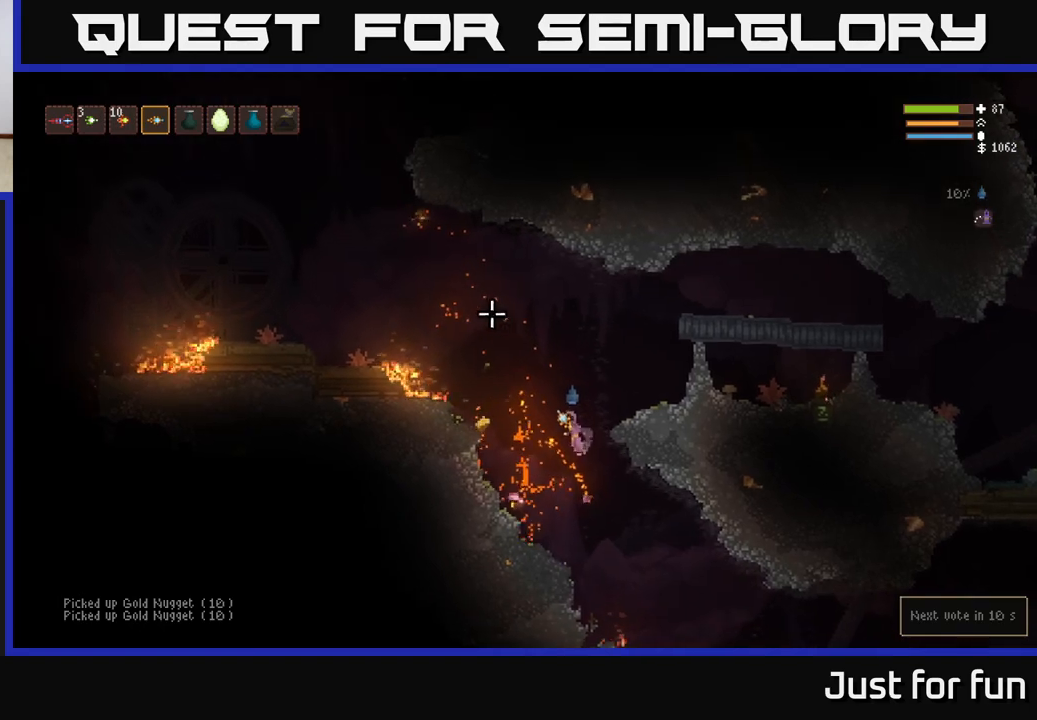
{"dt_ms": 500, "buttons": [], "left_stick": "right", "right_stick": "up-right", "events": [[150, "left_stick", "left"], [167, "L2", "up"], [233, "left_stick", "down"], [350, "left_stick", "right"]]}
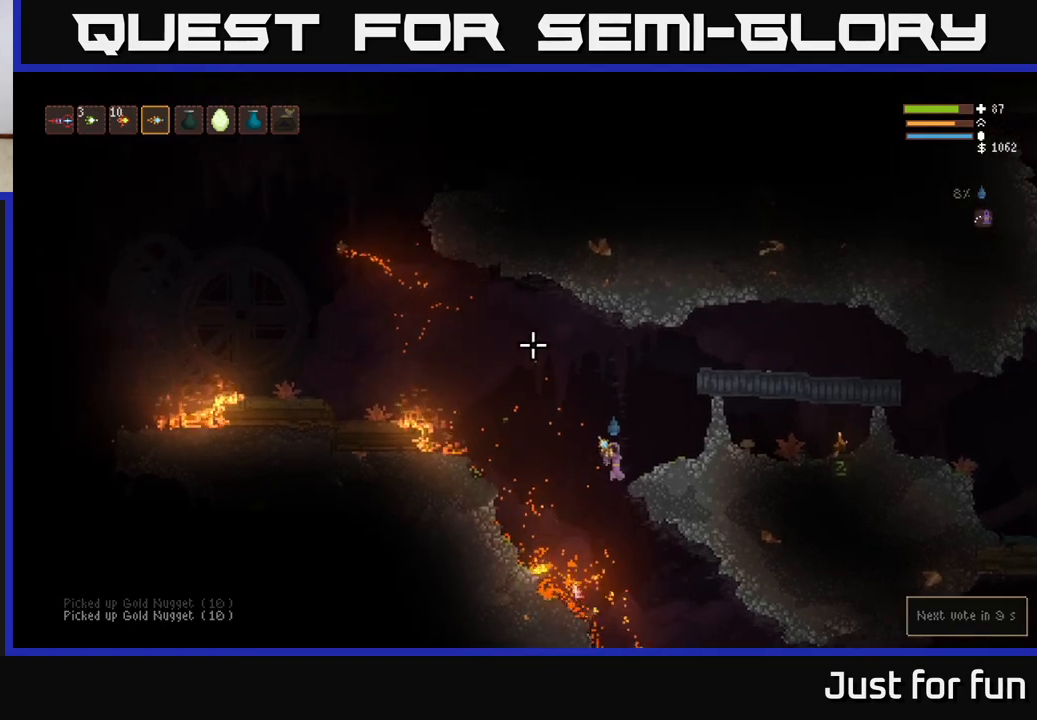
{"dt_ms": 500, "buttons": [], "left_stick": "right", "right_stick": "down", "events": [[17, "left_stick", "center"], [67, "L2", "down"], [117, "left_stick", "right"], [183, "right_stick", "down"], [200, "L2", "up"]]}
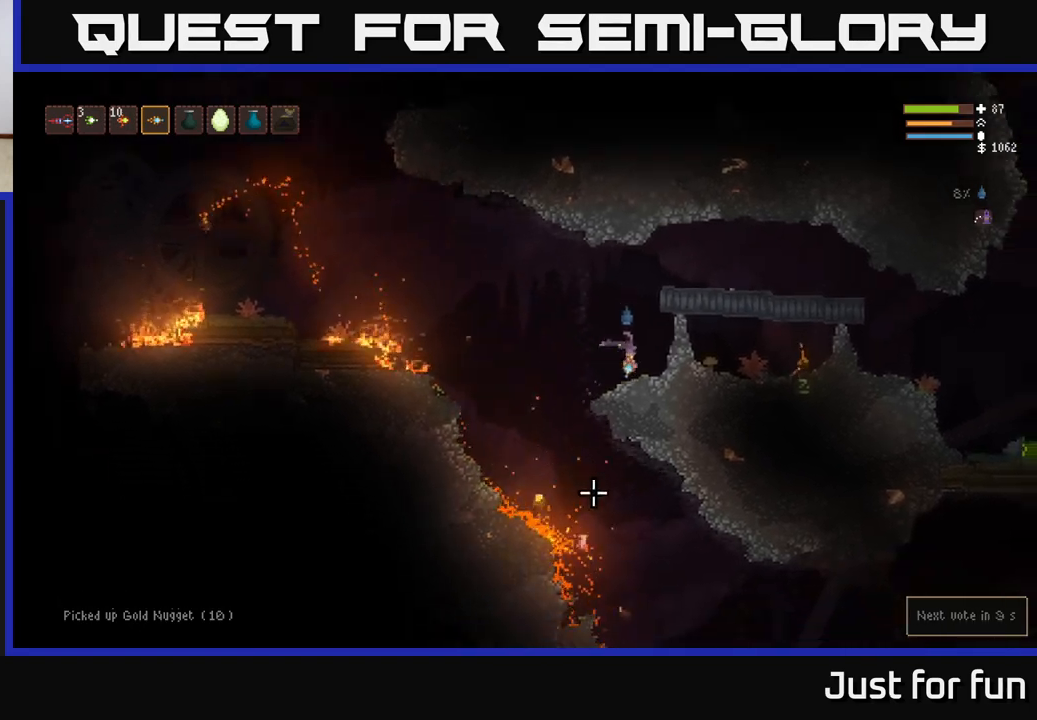
{"dt_ms": 500, "buttons": [], "left_stick": "left", "right_stick": "down", "events": [[17, "left_stick", "center"], [383, "left_stick", "left"]]}
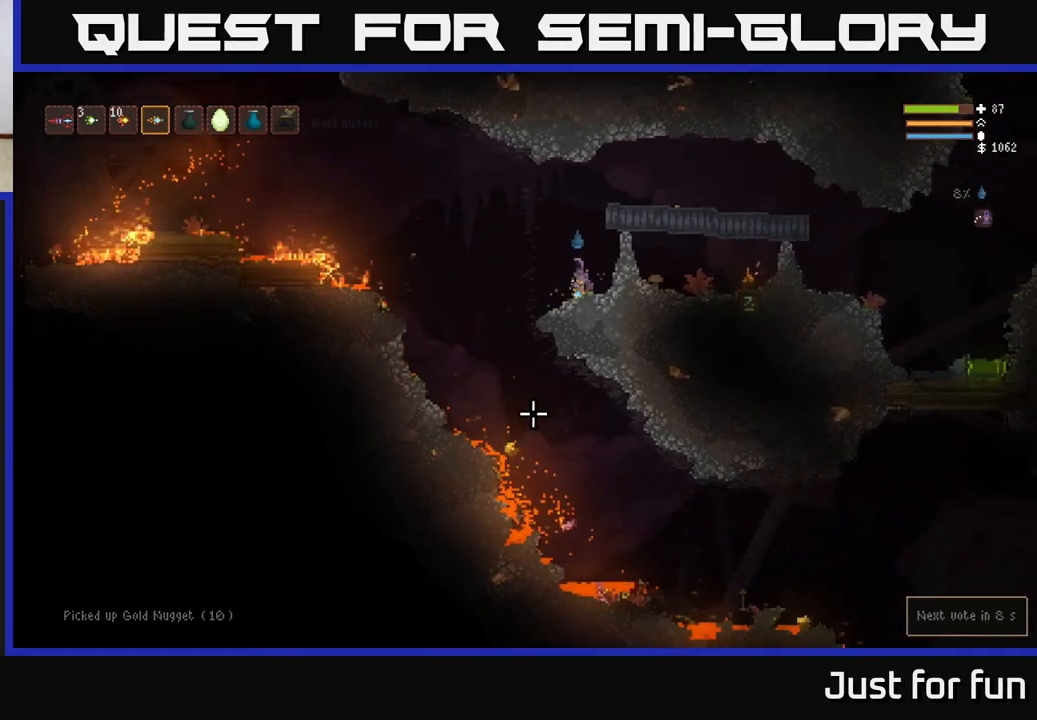
{"dt_ms": 500, "buttons": [], "left_stick": "right", "right_stick": "down", "events": [[450, "left_stick", "right"]]}
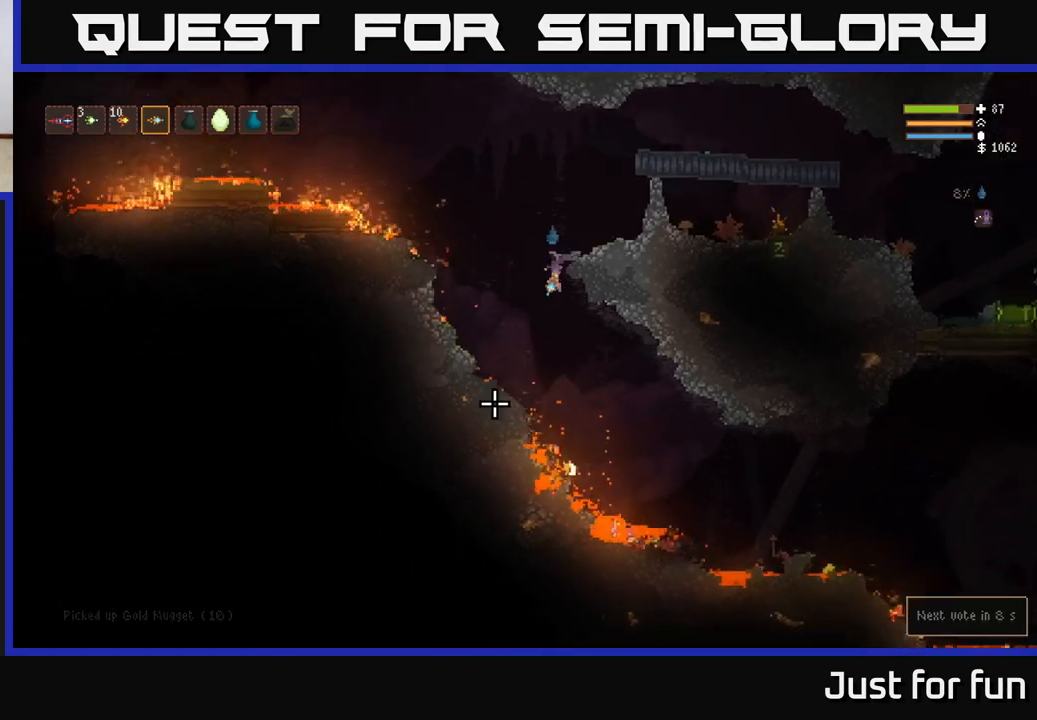
{"dt_ms": 500, "buttons": [], "left_stick": "right", "right_stick": "down", "events": [[167, "left_stick", "center"], [250, "left_stick", "right"], [317, "L2", "down"], [433, "L2", "up"]]}
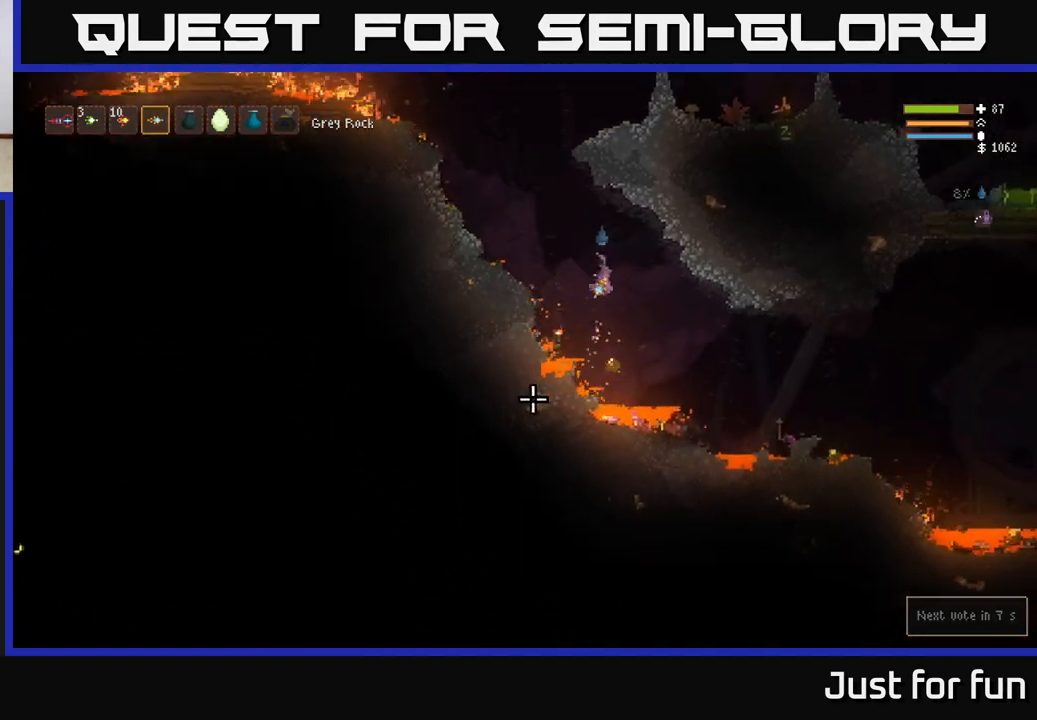
{"dt_ms": 500, "buttons": [], "left_stick": "center", "right_stick": "up", "events": [[33, "left_stick", "center"], [150, "left_stick", "right"], [417, "left_stick", "center"], [433, "right_stick", "up"]]}